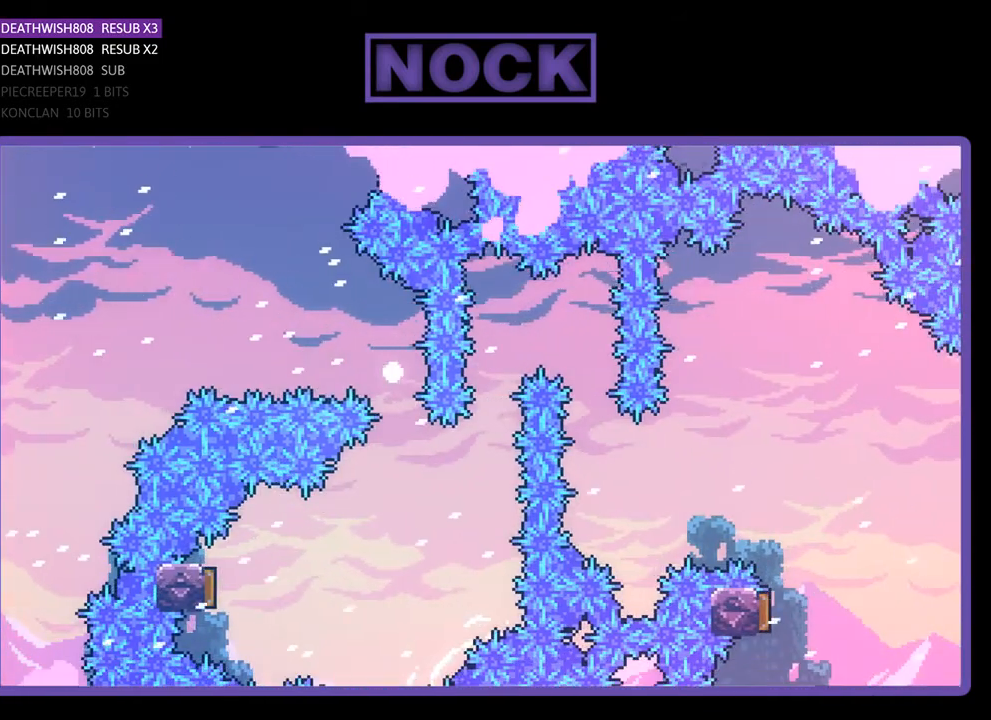
Gameplay with a controller (PlayStation layout); each line is a JSON object with the inputs held at the frame after it. "events" lists button and stick changes between this image and that frame as [ms after this image, input, new state], when the widget could be followed in between. Not read: left_stick.
{"buttons": [], "right_stick": "center", "events": []}
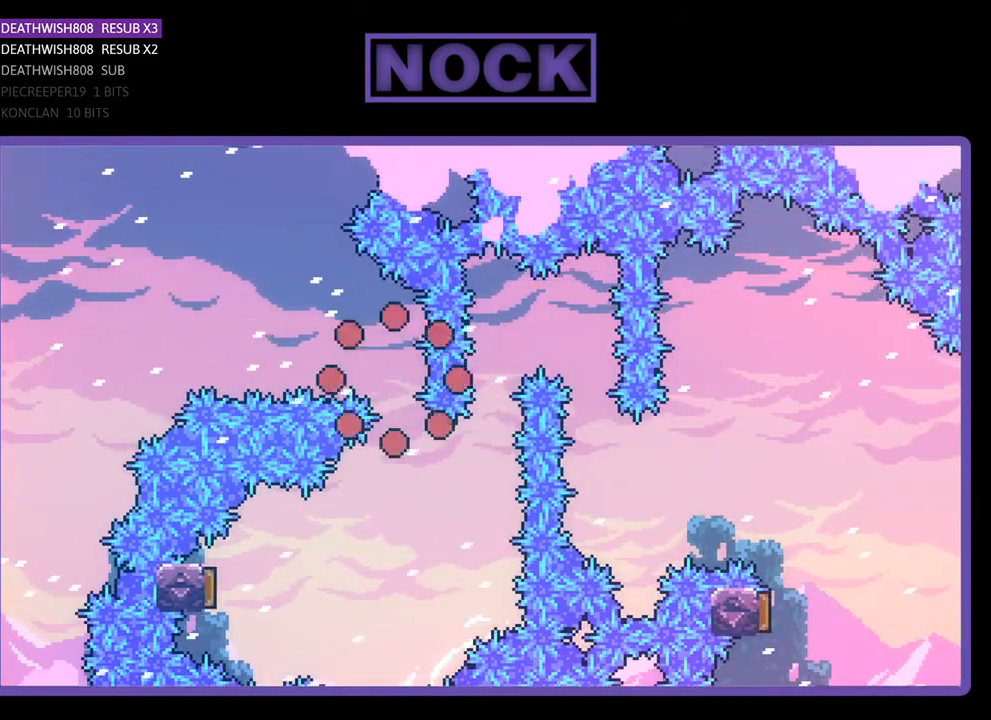
{"buttons": ["DPAD_RIGHT"], "right_stick": "center", "events": [[333, "DPAD_RIGHT", "down"]]}
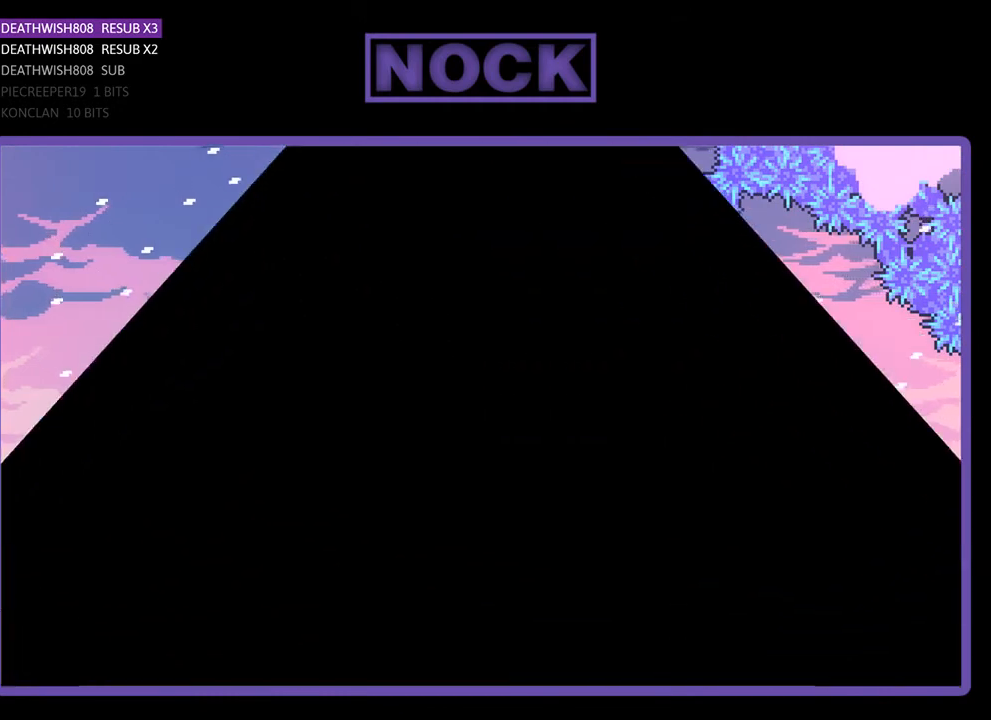
{"buttons": ["R2", "DPAD_RIGHT"], "right_stick": "center", "events": [[67, "R2", "down"]]}
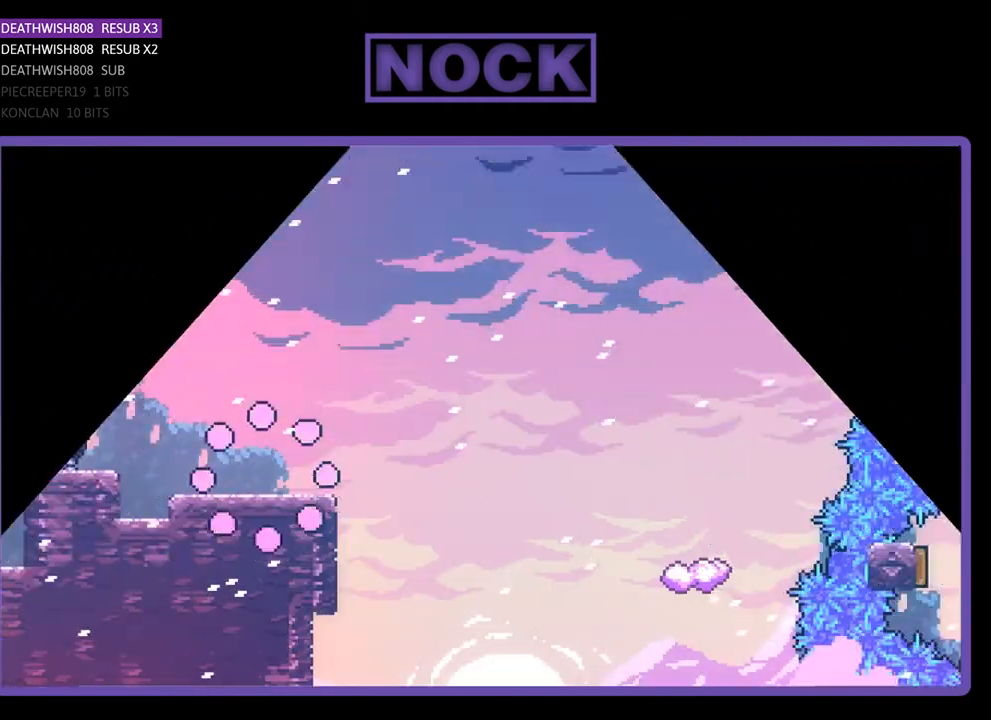
{"buttons": ["CROSS", "R2", "DPAD_UP", "DPAD_RIGHT"], "right_stick": "center", "events": [[233, "DPAD_UP", "down"], [467, "CROSS", "down"]]}
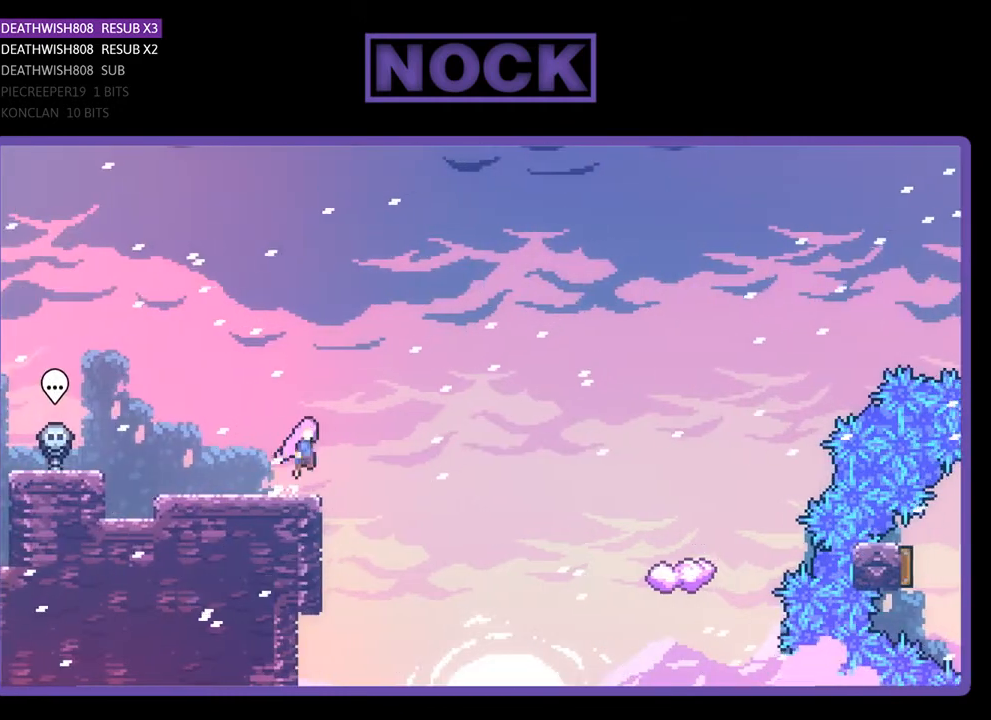
{"buttons": ["R2", "DPAD_UP", "DPAD_RIGHT"], "right_stick": "center", "events": [[133, "CROSS", "up"], [167, "DPAD_UP", "up"], [233, "DPAD_UP", "down"]]}
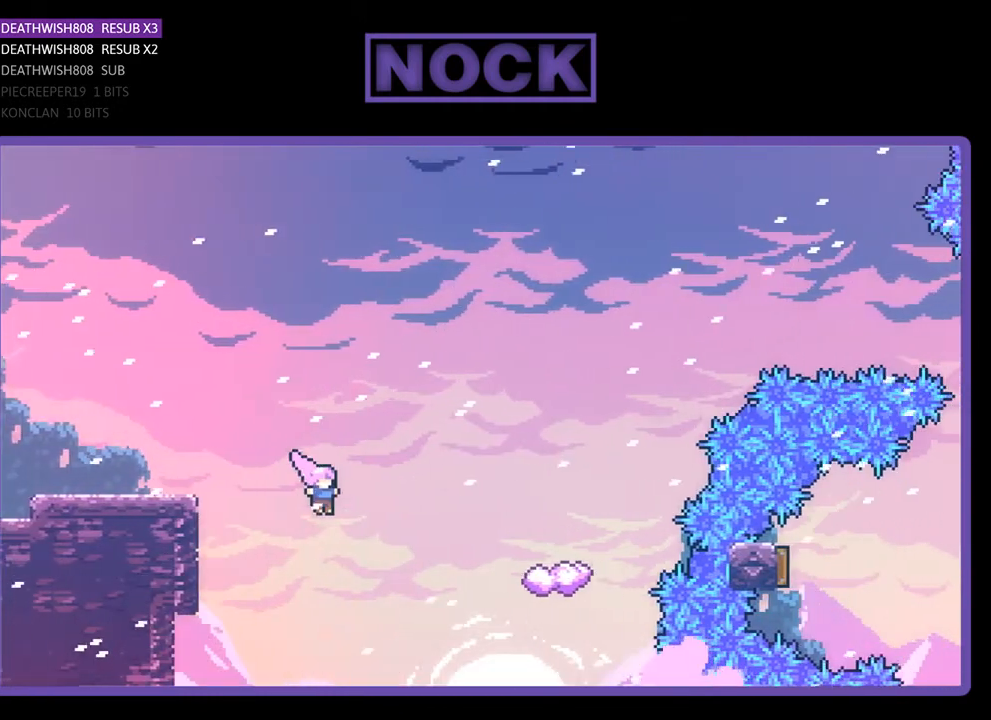
{"buttons": ["CIRCLE", "R2", "DPAD_RIGHT"], "right_stick": "center", "events": [[100, "CIRCLE", "down"], [400, "DPAD_UP", "up"]]}
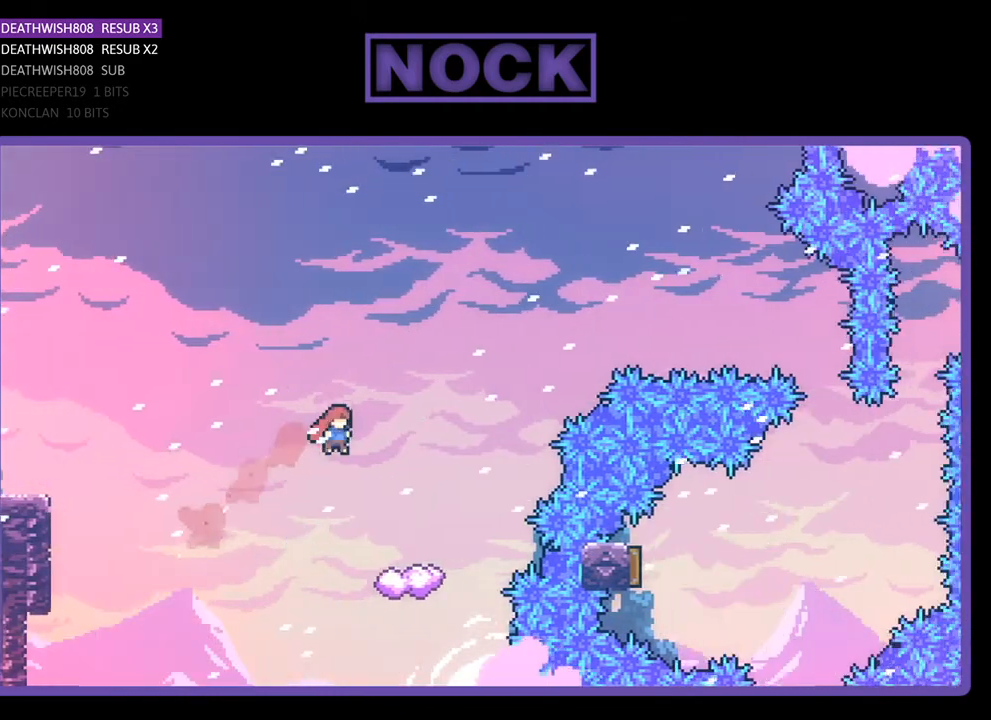
{"buttons": ["R2"], "right_stick": "center", "events": [[133, "CIRCLE", "up"], [367, "DPAD_RIGHT", "up"]]}
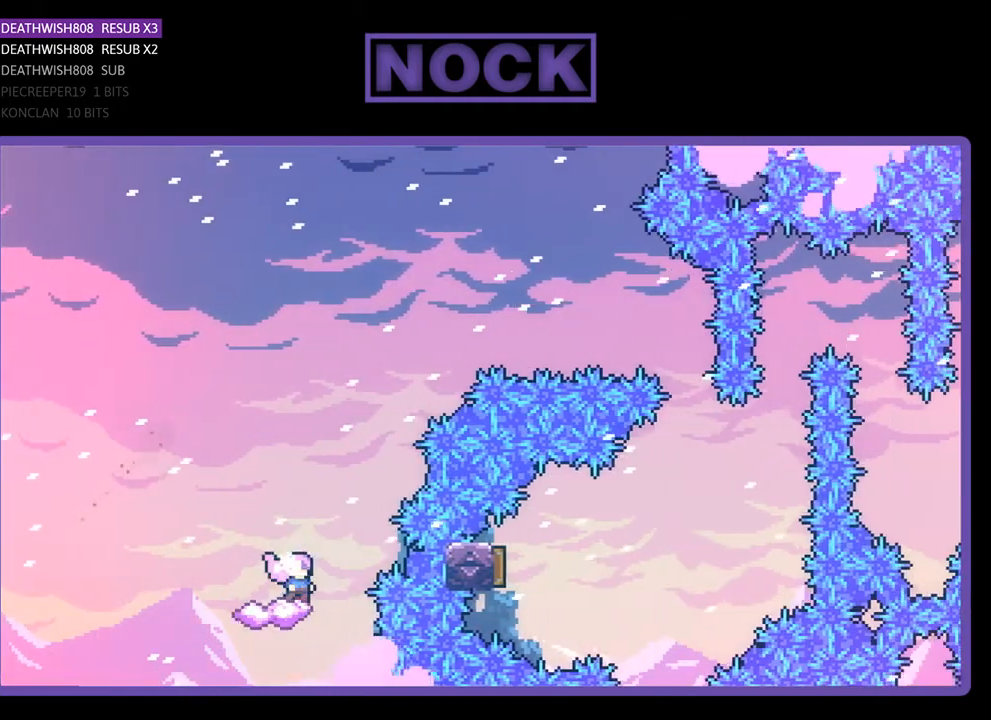
{"buttons": ["CROSS", "R2", "DPAD_RIGHT"], "right_stick": "center", "events": [[67, "DPAD_RIGHT", "down"], [167, "CROSS", "down"]]}
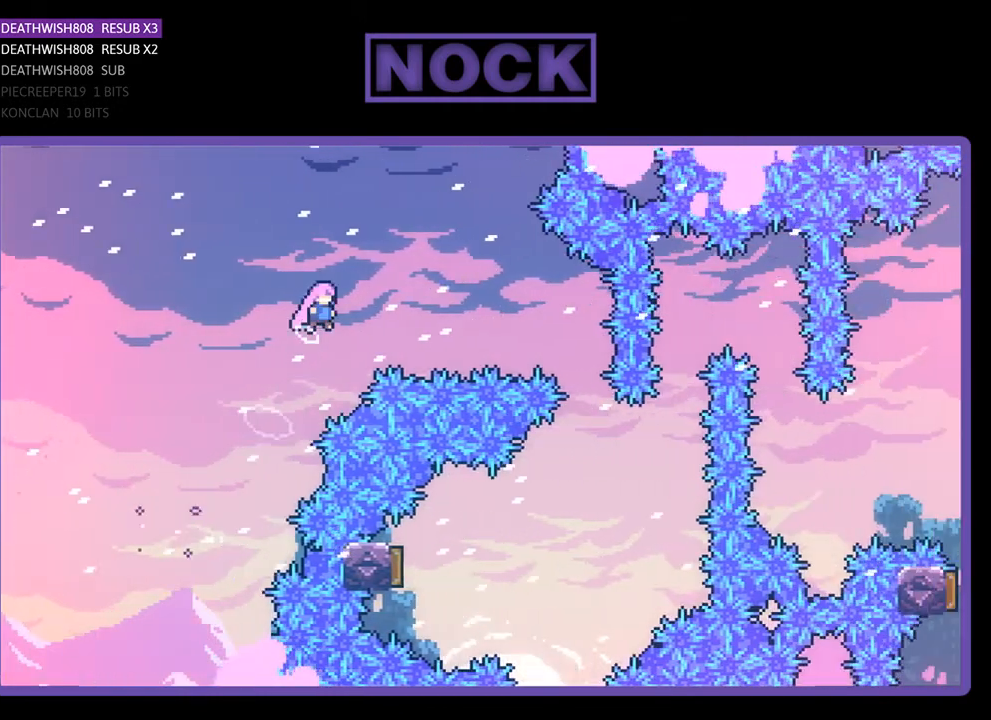
{"buttons": ["CIRCLE", "R2", "DPAD_RIGHT"], "right_stick": "center", "events": [[133, "CROSS", "up"], [233, "CIRCLE", "down"]]}
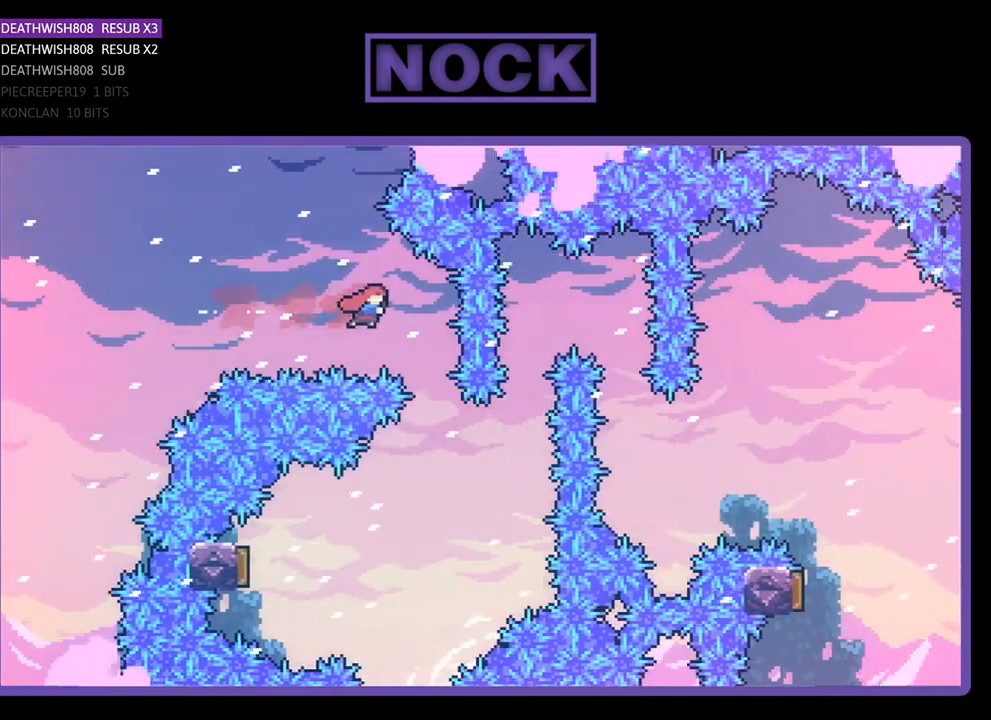
{"buttons": ["R2", "DPAD_LEFT"], "right_stick": "center", "events": [[67, "CIRCLE", "up"], [133, "DPAD_RIGHT", "up"], [233, "DPAD_LEFT", "down"]]}
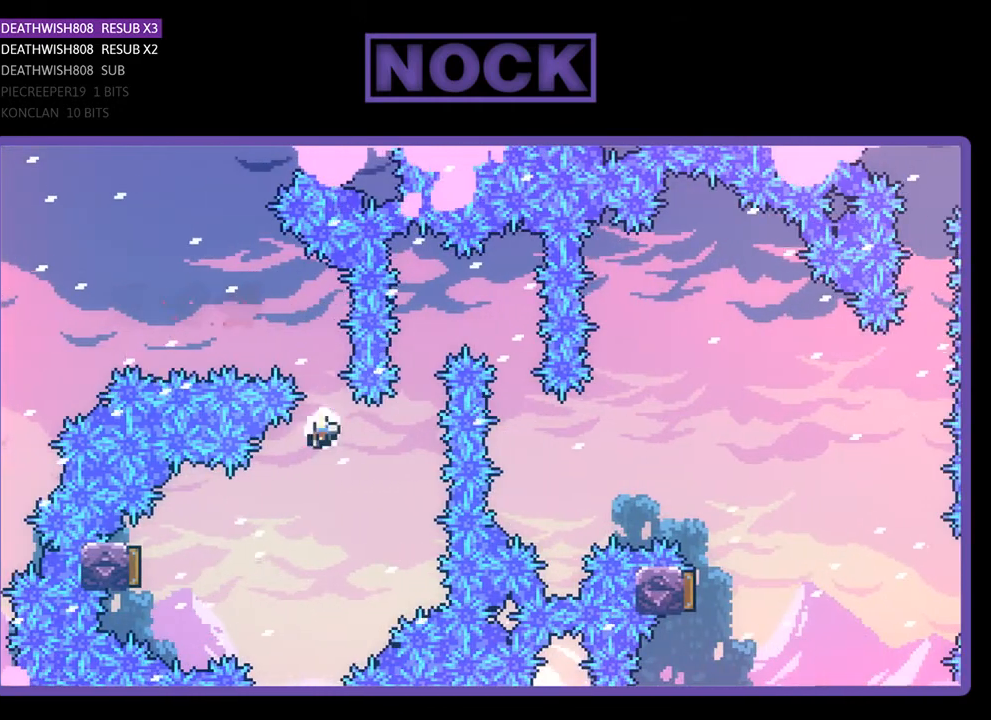
{"buttons": [], "right_stick": "center", "events": [[167, "DPAD_LEFT", "up"], [200, "R2", "up"]]}
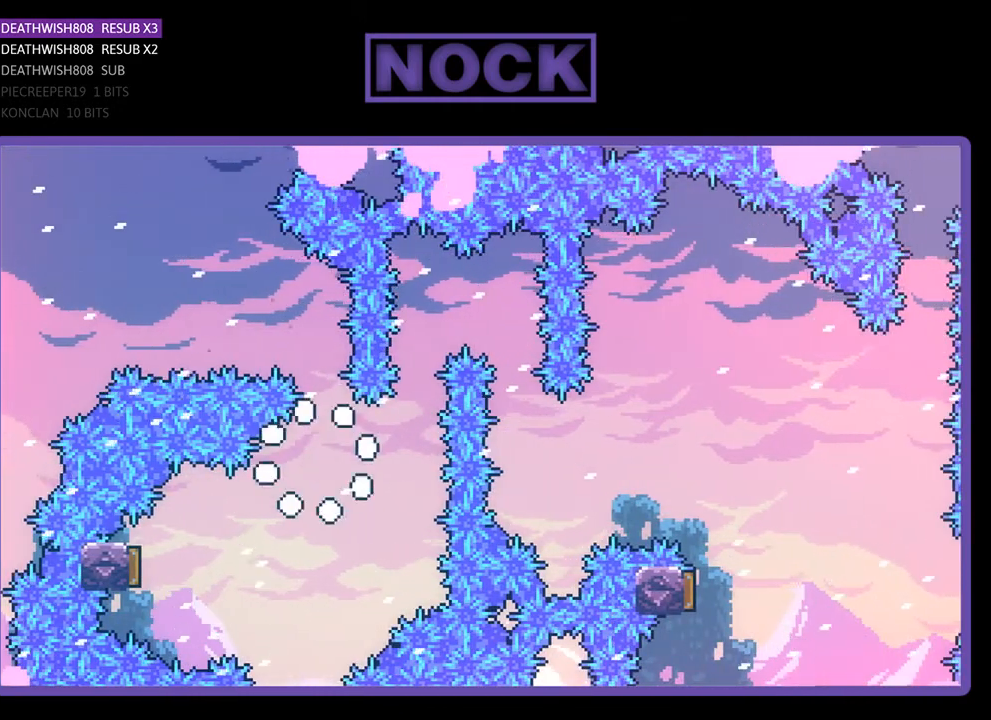
{"buttons": [], "right_stick": "center", "events": []}
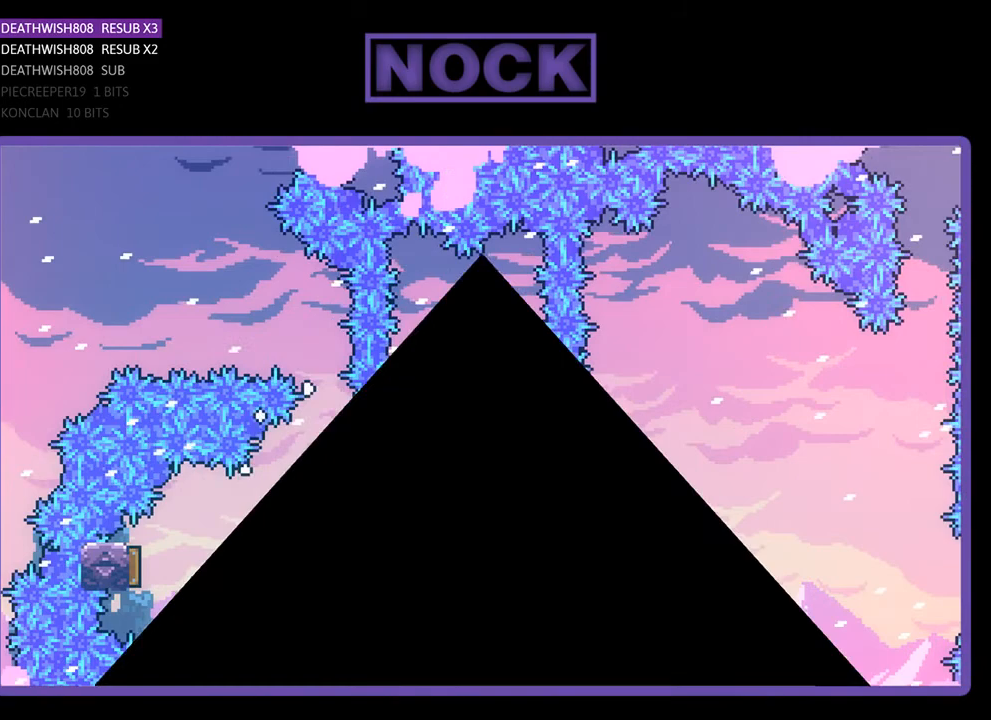
{"buttons": [], "right_stick": "center", "events": []}
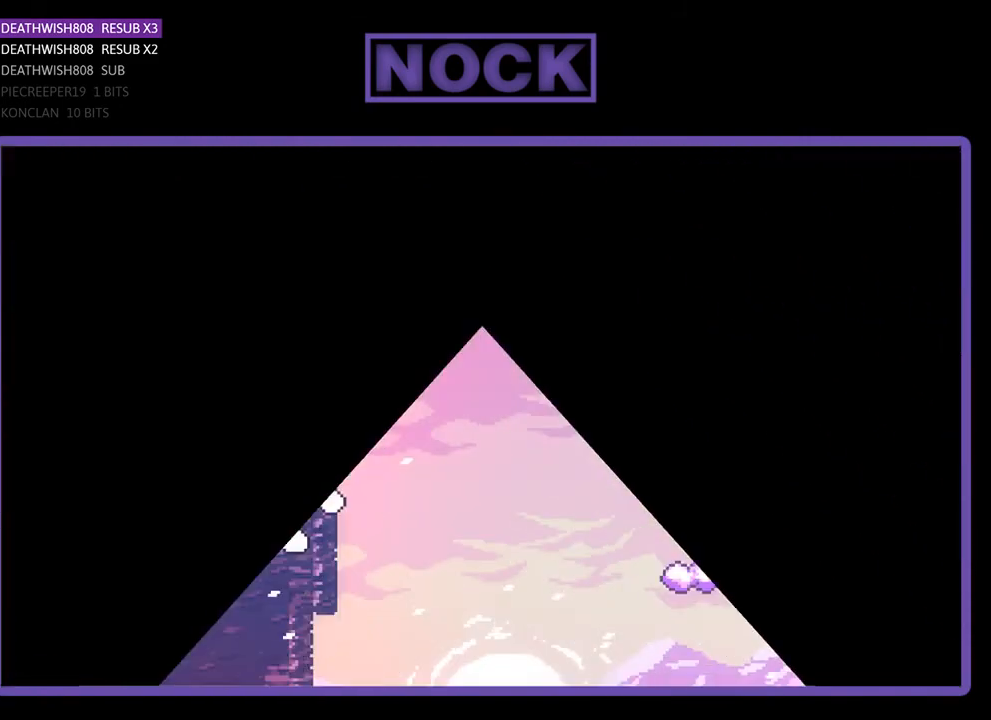
{"buttons": ["R2", "DPAD_RIGHT"], "right_stick": "center", "events": [[100, "R2", "down"], [167, "DPAD_RIGHT", "down"]]}
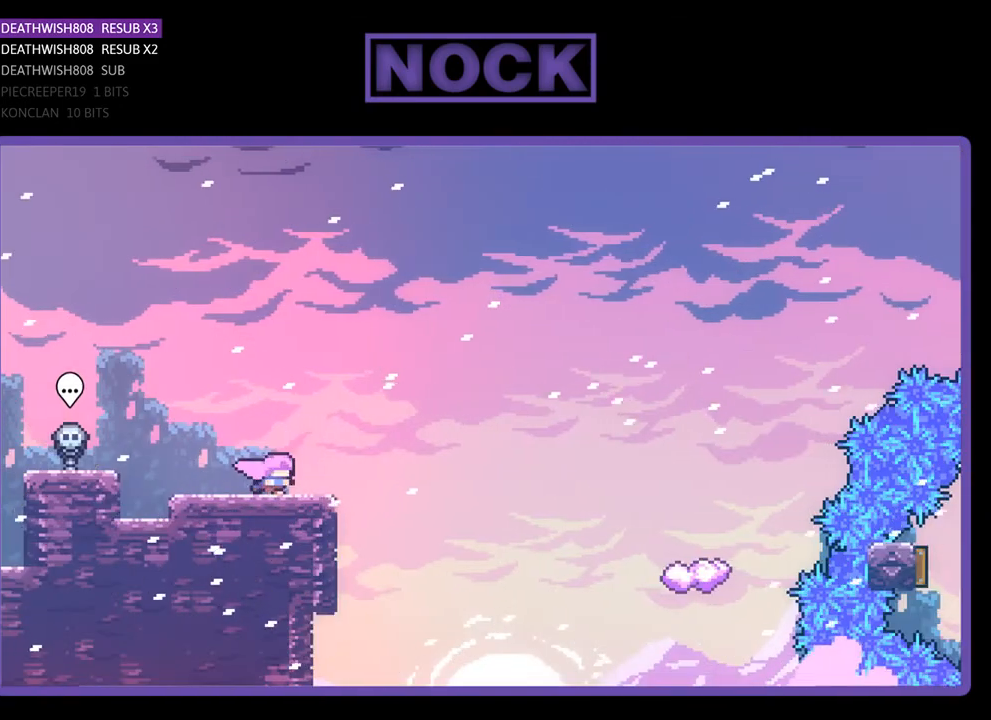
{"buttons": ["R2", "DPAD_UP", "DPAD_RIGHT"], "right_stick": "center", "events": [[233, "CROSS", "down"], [367, "CROSS", "up"], [467, "DPAD_UP", "down"]]}
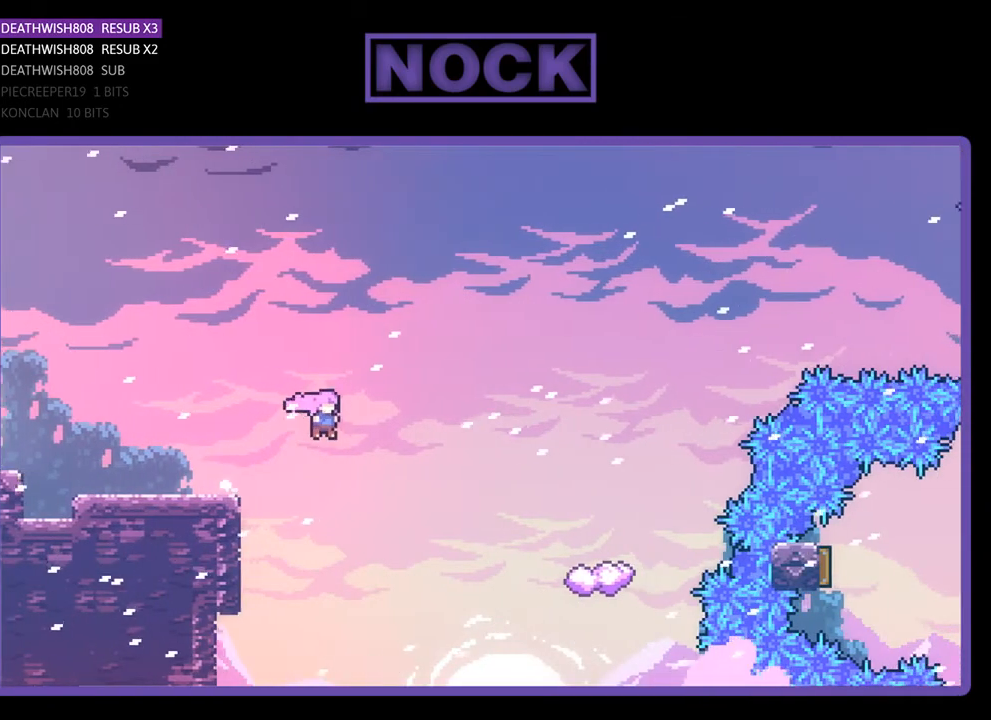
{"buttons": ["CIRCLE", "R2", "DPAD_UP", "DPAD_RIGHT"], "right_stick": "center", "events": [[67, "DPAD_UP", "up"], [300, "CIRCLE", "down"], [400, "DPAD_UP", "down"]]}
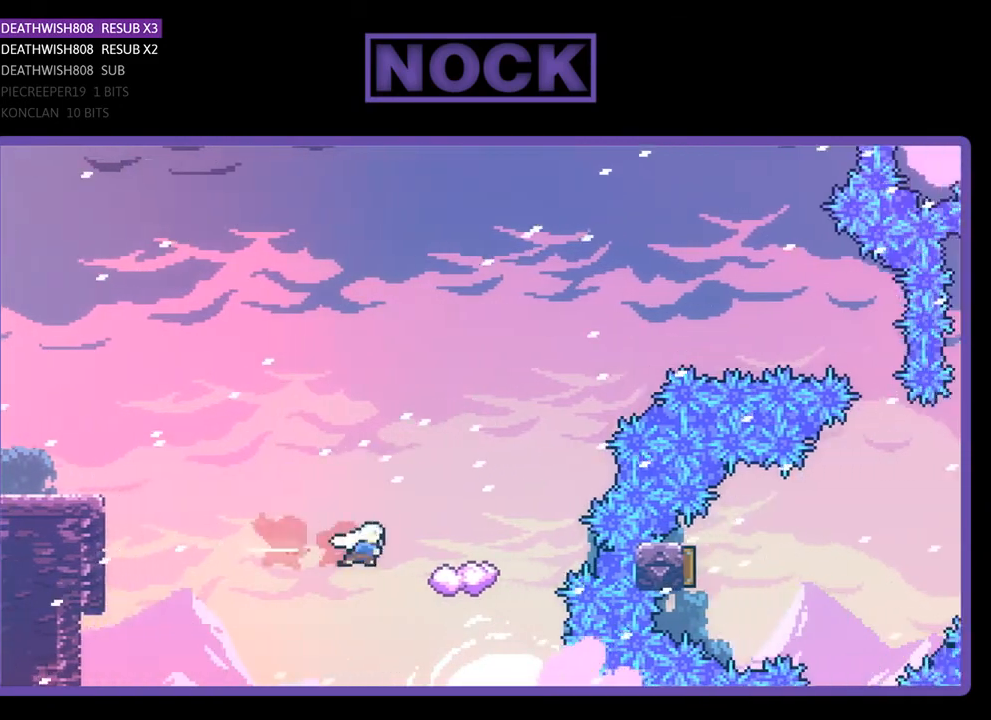
{"buttons": ["R2"], "right_stick": "center", "events": [[167, "DPAD_UP", "up"], [233, "DPAD_UP", "down"], [300, "CIRCLE", "up"], [300, "DPAD_RIGHT", "up"], [333, "DPAD_UP", "up"]]}
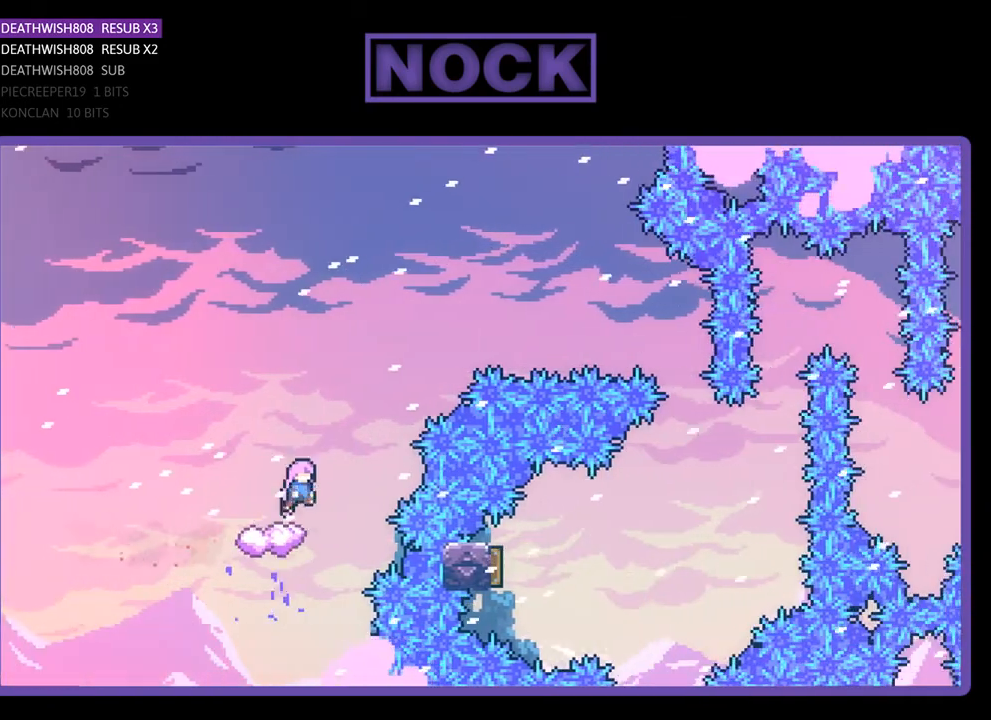
{"buttons": ["CROSS", "R2", "DPAD_UP", "DPAD_RIGHT"], "right_stick": "center", "events": [[33, "DPAD_UP", "down"], [67, "CROSS", "down"], [67, "DPAD_RIGHT", "down"]]}
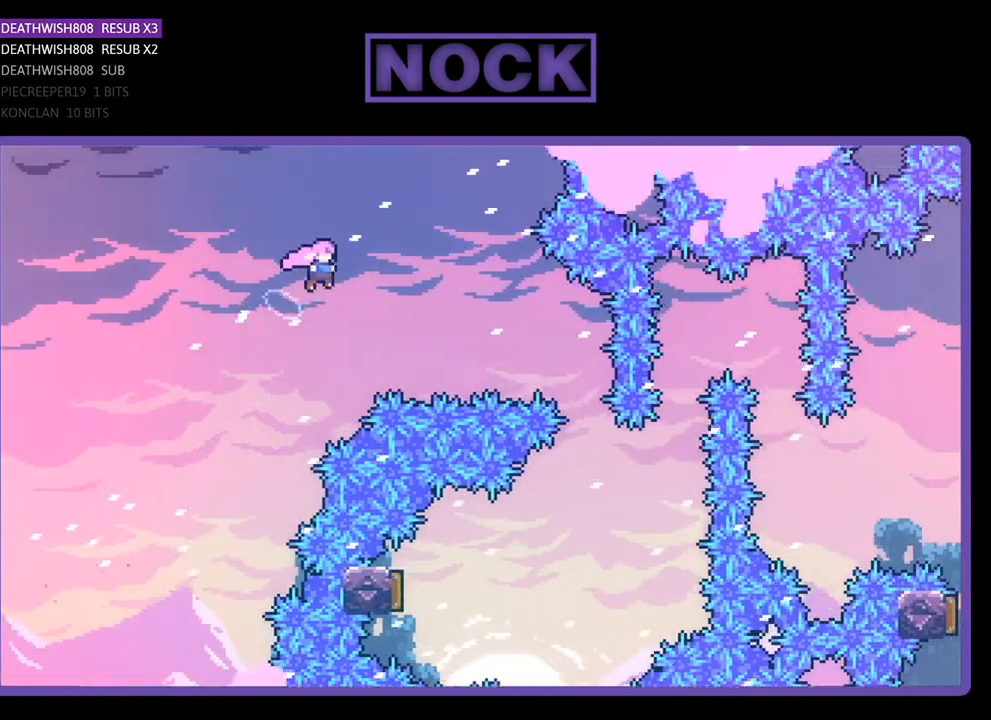
{"buttons": ["R2", "DPAD_RIGHT"], "right_stick": "center", "events": [[33, "CROSS", "up"], [100, "CIRCLE", "down"], [433, "DPAD_UP", "up"], [467, "CIRCLE", "up"]]}
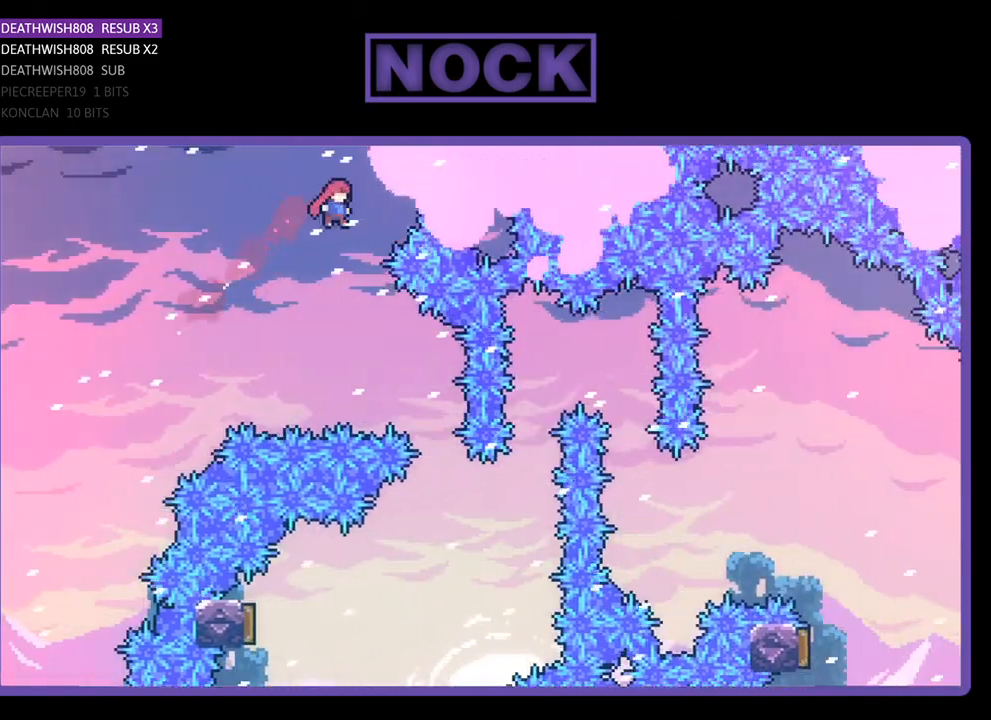
{"buttons": ["R2", "DPAD_RIGHT"], "right_stick": "center", "events": [[67, "DPAD_RIGHT", "up"], [233, "DPAD_RIGHT", "down"]]}
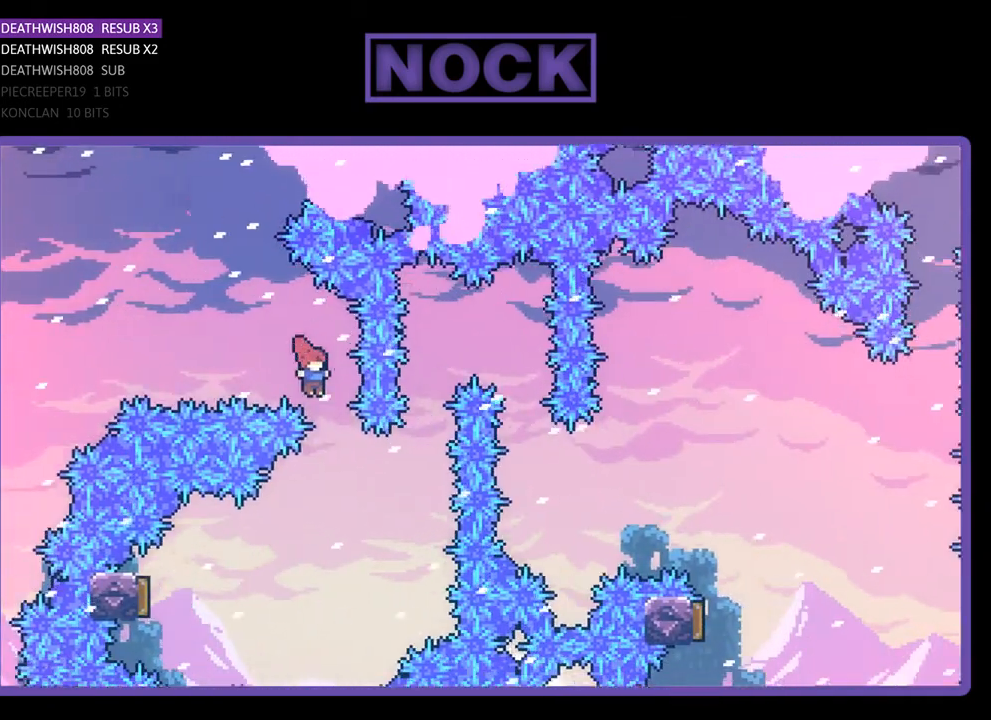
{"buttons": ["CIRCLE", "R2", "DPAD_LEFT"], "right_stick": "center", "events": [[67, "DPAD_RIGHT", "up"], [133, "DPAD_LEFT", "down"], [400, "CIRCLE", "down"]]}
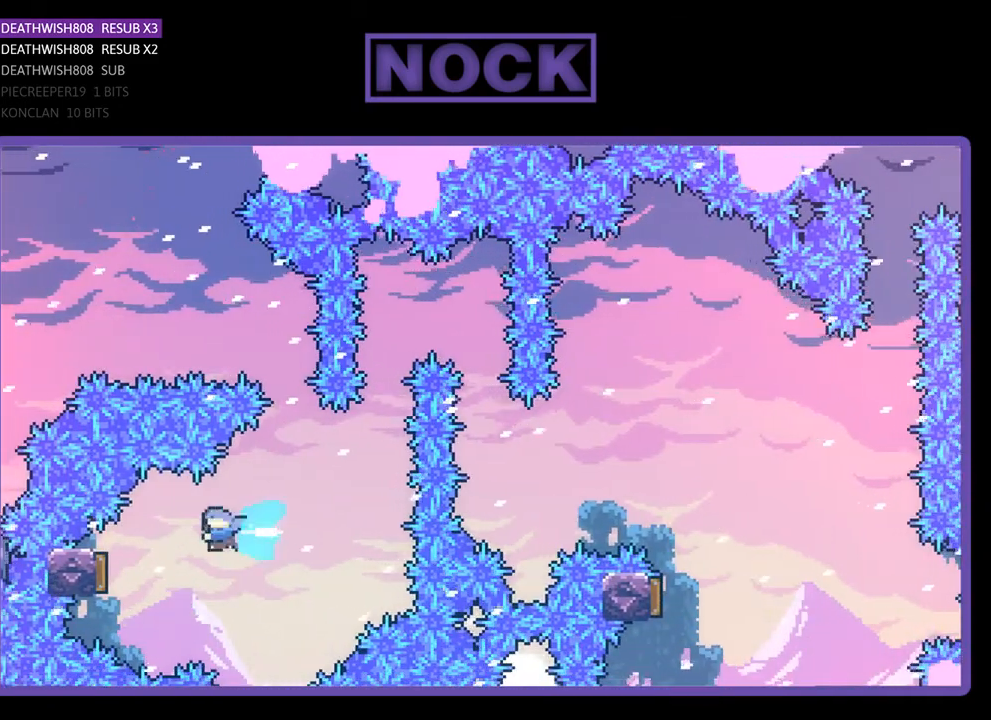
{"buttons": ["R2", "DPAD_RIGHT"], "right_stick": "center", "events": [[167, "CIRCLE", "up"], [167, "DPAD_LEFT", "up"], [500, "DPAD_RIGHT", "down"]]}
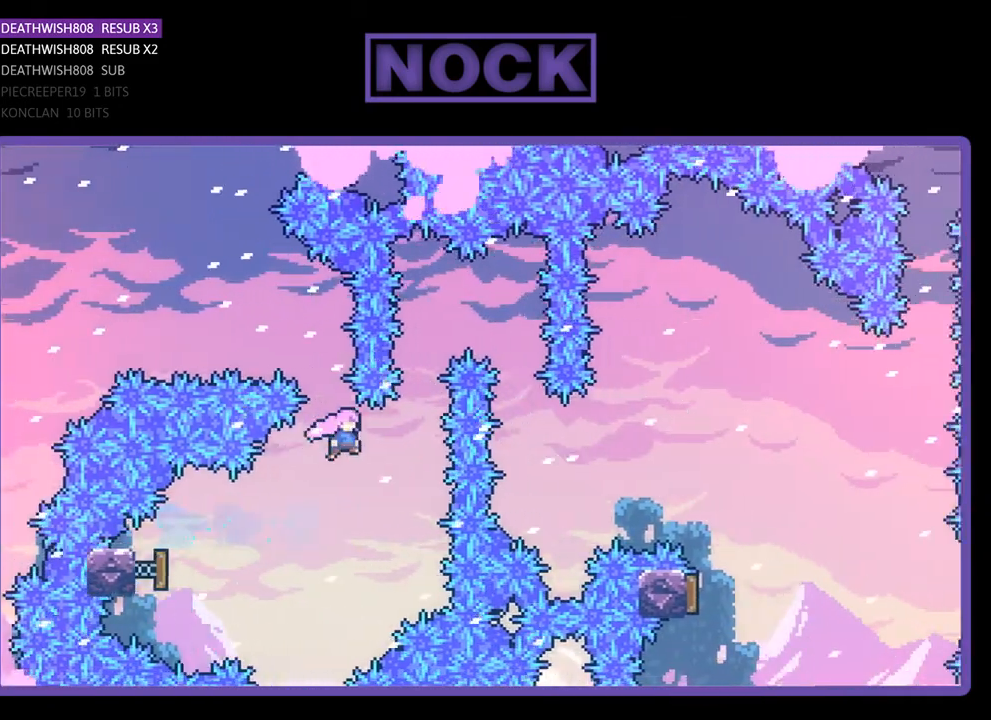
{"buttons": ["R2", "DPAD_UP", "DPAD_RIGHT"], "right_stick": "center", "events": [[233, "DPAD_UP", "down"], [267, "CIRCLE", "down"], [267, "DPAD_RIGHT", "up"], [467, "CIRCLE", "up"], [500, "DPAD_RIGHT", "down"]]}
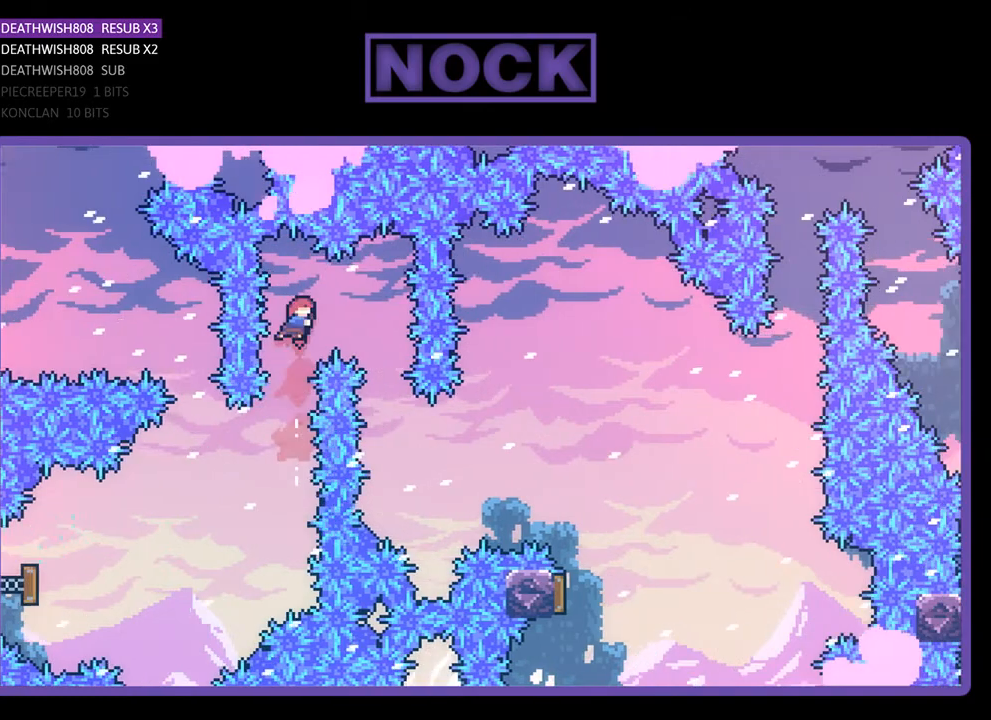
{"buttons": ["R2", "DPAD_UP", "DPAD_RIGHT"], "right_stick": "center", "events": [[100, "DPAD_UP", "up"], [367, "DPAD_RIGHT", "up"], [467, "DPAD_RIGHT", "down"], [500, "DPAD_UP", "down"]]}
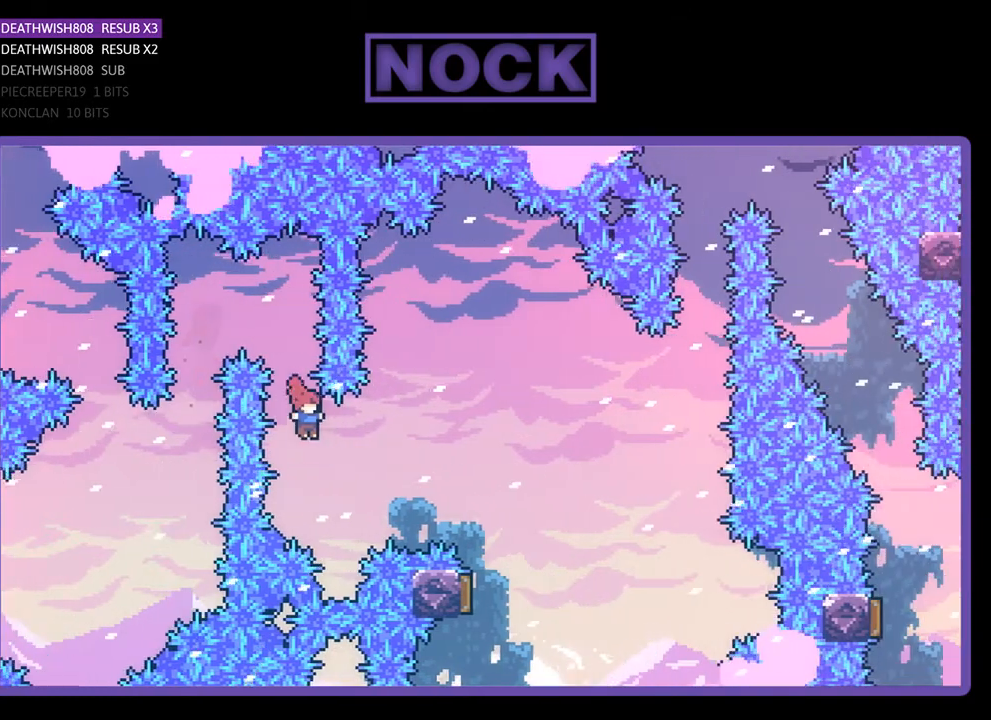
{"buttons": ["R2", "DPAD_UP", "DPAD_RIGHT"], "right_stick": "center", "events": [[167, "CIRCLE", "down"], [333, "CIRCLE", "up"]]}
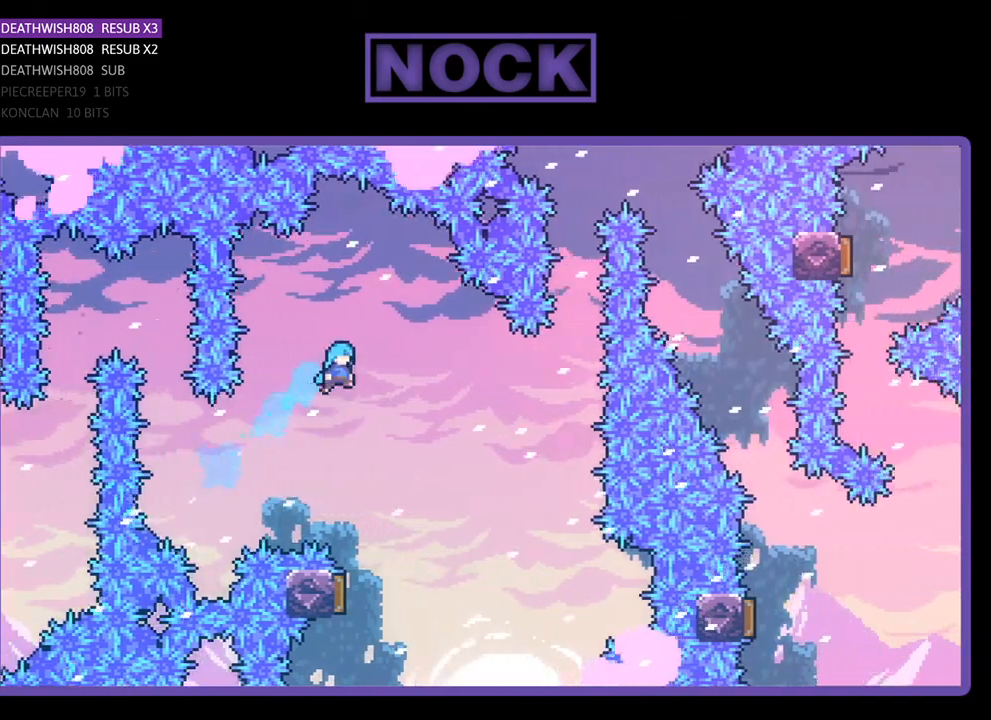
{"buttons": ["R2", "DPAD_LEFT"], "right_stick": "center", "events": [[33, "DPAD_UP", "up"], [67, "DPAD_RIGHT", "up"], [467, "DPAD_LEFT", "down"]]}
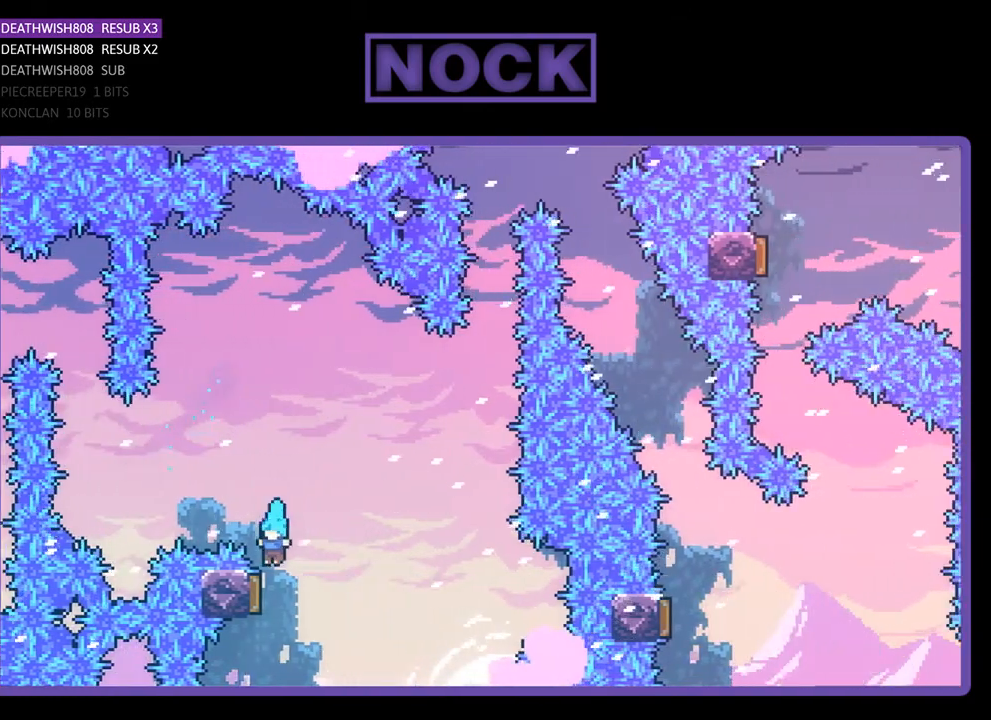
{"buttons": ["CIRCLE", "R2", "DPAD_UP"], "right_stick": "center", "events": [[200, "DPAD_LEFT", "up"], [433, "DPAD_UP", "down"], [467, "CIRCLE", "down"]]}
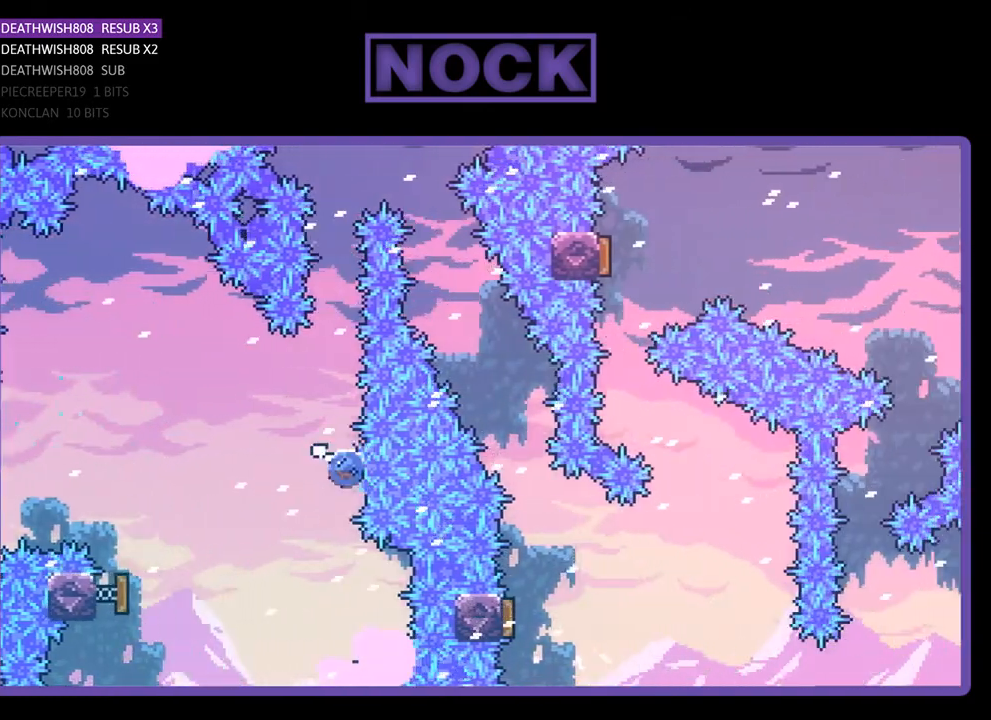
{"buttons": ["CIRCLE", "R2", "DPAD_UP", "DPAD_RIGHT"], "right_stick": "center", "events": [[200, "CIRCLE", "up"], [300, "CIRCLE", "down"], [500, "DPAD_RIGHT", "down"]]}
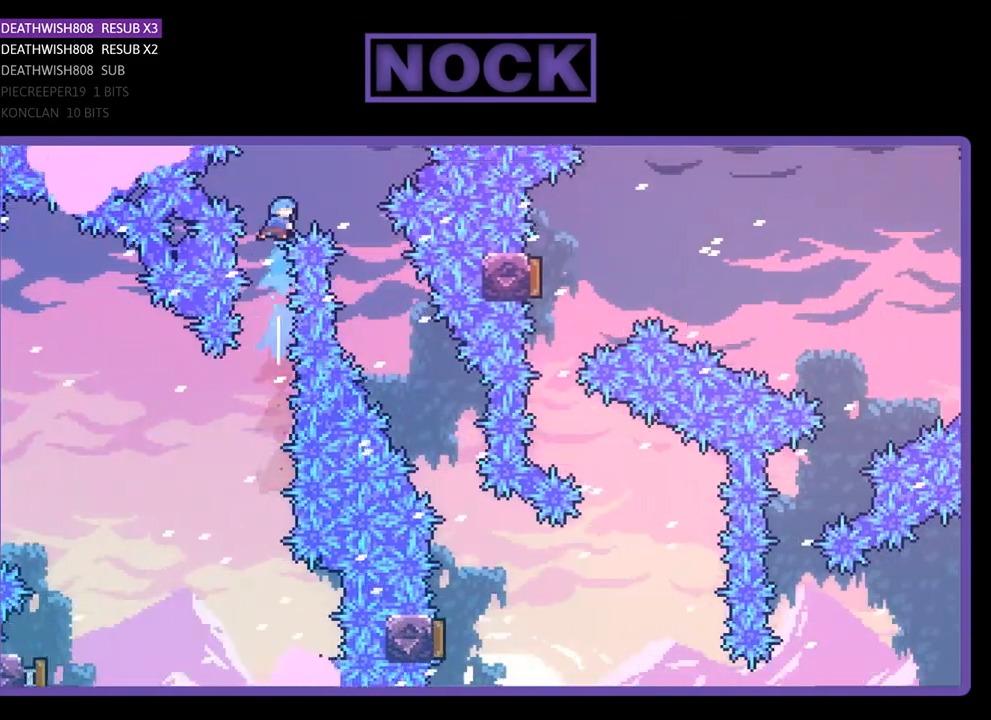
{"buttons": ["R2", "DPAD_RIGHT"], "right_stick": "center", "events": [[33, "CIRCLE", "up"], [67, "DPAD_UP", "up"]]}